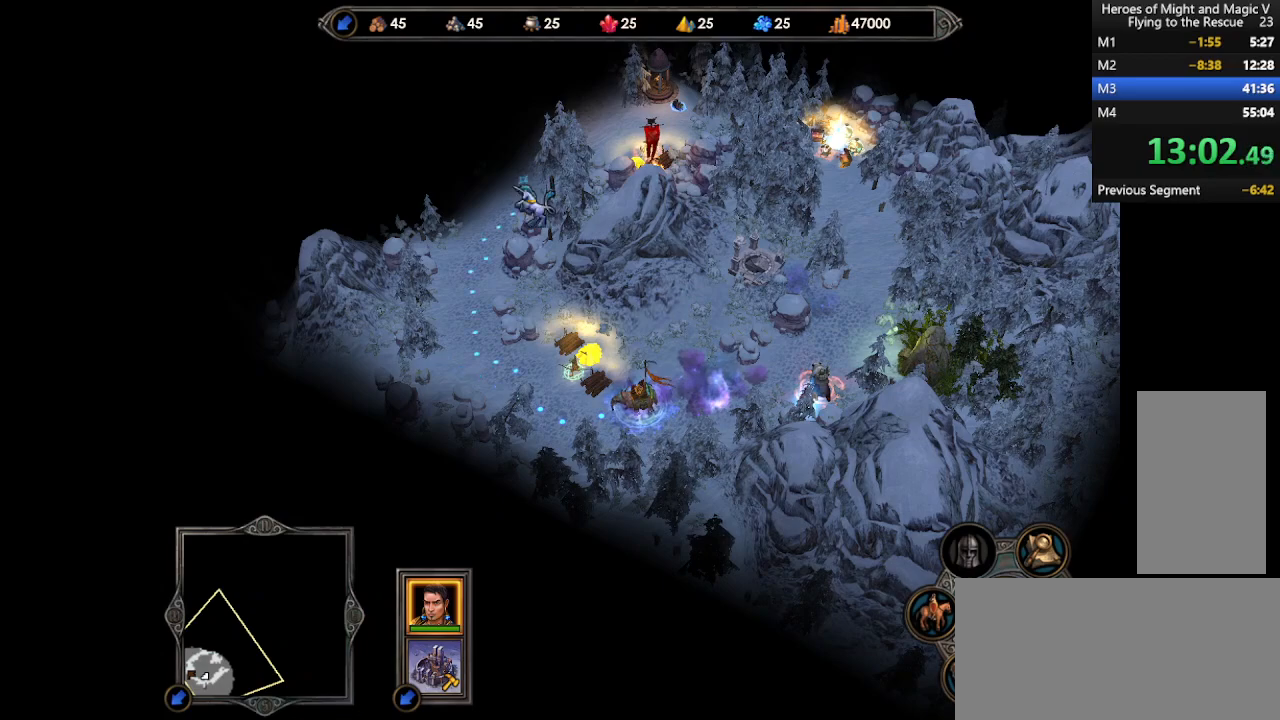
Gameplay with keyboard and mouse; each line is a JSON object with the keys and mouse buttons held at the frame after it. "events" lists presses ("down") and releases ("up") of ".", "/", "0", "1", "2", "3", "4", "5", "6", "7", "8", "9", "a", "alt_l", "alt_r", "b", "backslash", "backspace", "c", "caps_lock", "comma", "ctrl_l", "ctrl_r", "d", "e", "equals", "escape", "f", "f1", "f10", "f11", "f12", "f2", "f3", "f4", "f5", "f6", "f7", "f8", "f9", "g", "h", "i", "j", "k", "l", "lbracket", "m", "minus", "n", "o", "p", "q", "quote", "r", "rbracket", "return", "s", "semicolon", "shift_l", "shift_r", "space", "super", "t", "tab", "tilde", "u", "v", "w", "x", "y", "z", "mouse_left", "mouse_wheel", "mouse_right", "mouse_mb4" and "mouse_mb5" between this image and that frame as [ms after this image, input, new state], when the widget could be followed in between. "mouse_left", "mouse_wheel", "mouse_right", "mouse_mb4", "mouse_mb5" = the "left", "wheel", "right", "mb4", "mb5" buttons of the "mouse" list. No other keys are recorded. "wheel" means that the mouse wheel is clicked or scrolled. Mouse movement is not recorded.
{"keys": [], "mouse": [], "events": [[33, "mouse_left", "up"], [167, "k", "down"], [267, "k", "up"]]}
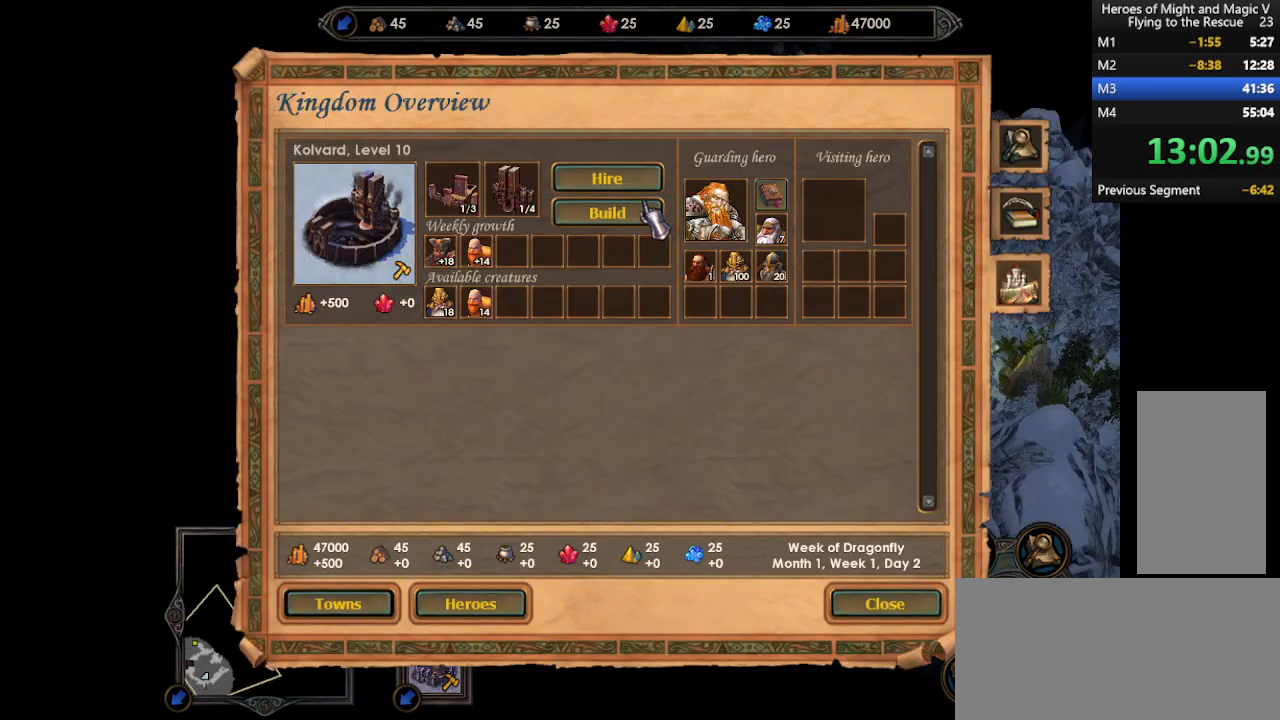
{"keys": [], "mouse": [], "events": [[100, "mouse_left", "down"], [167, "mouse_left", "up"]]}
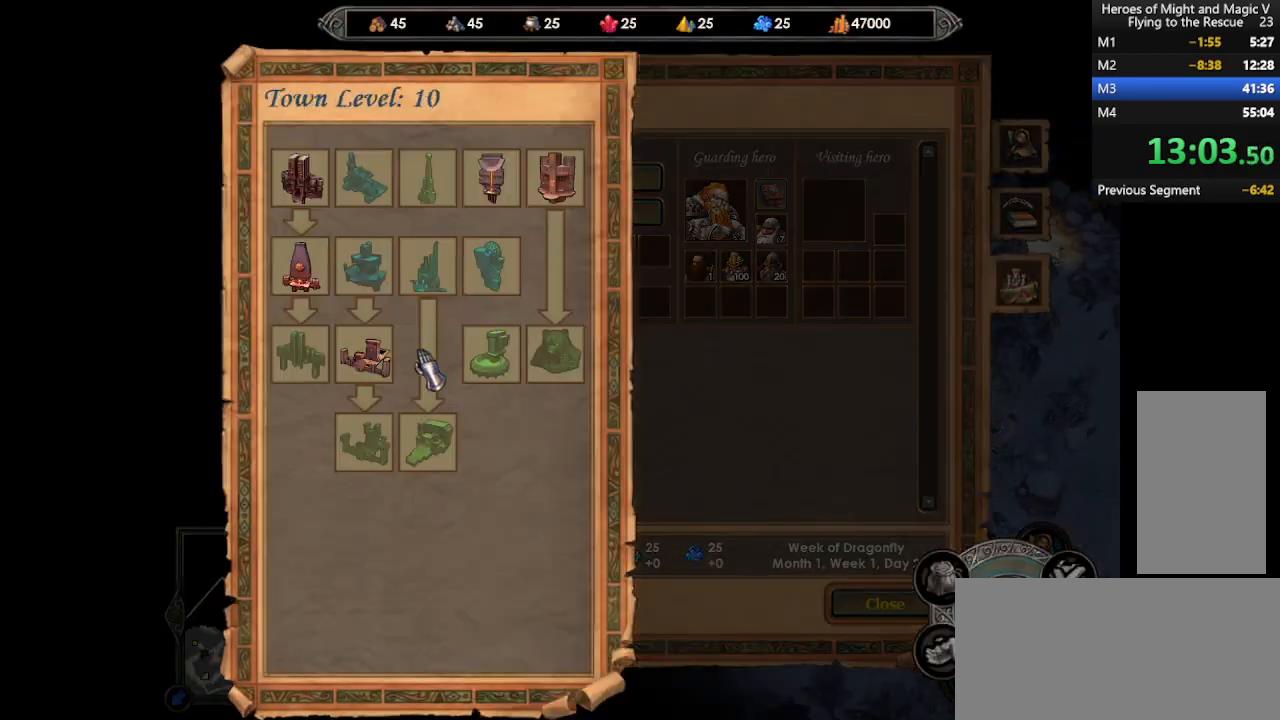
{"keys": [], "mouse": [], "events": [[267, "mouse_left", "down"], [333, "mouse_left", "up"], [367, "mouse_left", "down"], [467, "mouse_left", "up"]]}
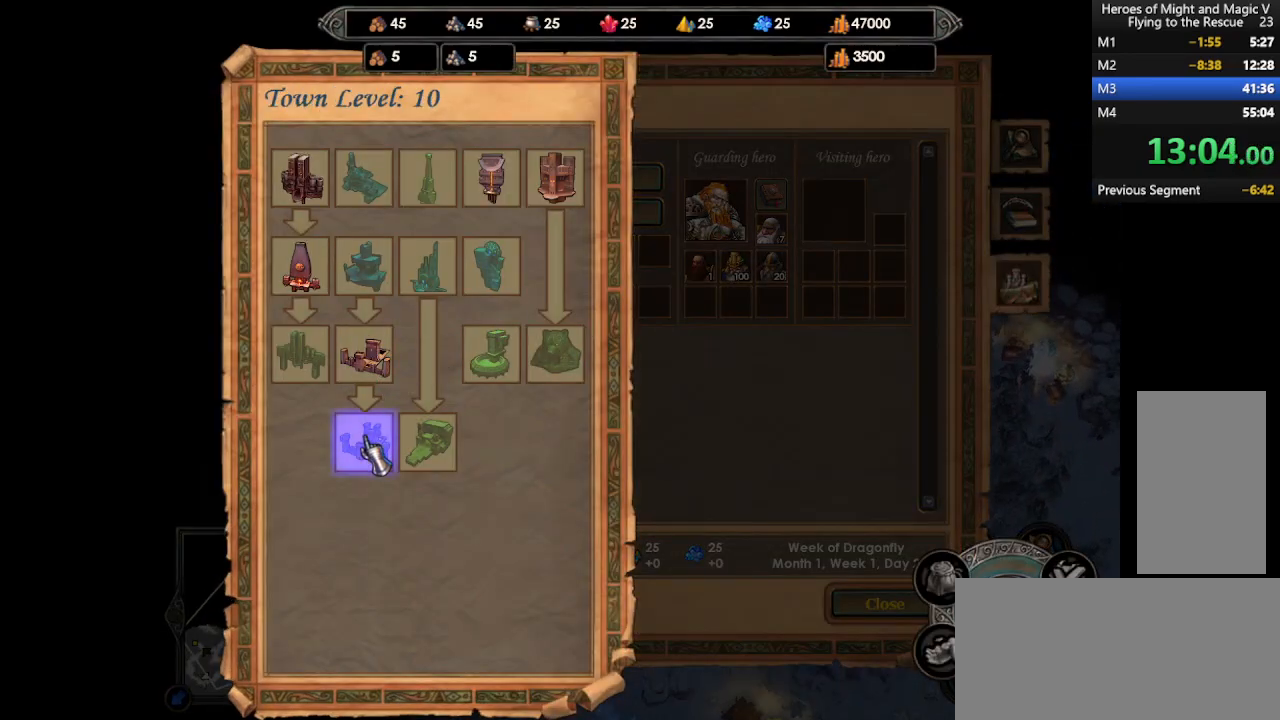
{"keys": [], "mouse": [], "events": [[133, "return", "down"], [233, "return", "up"], [267, "k", "down"], [333, "k", "up"]]}
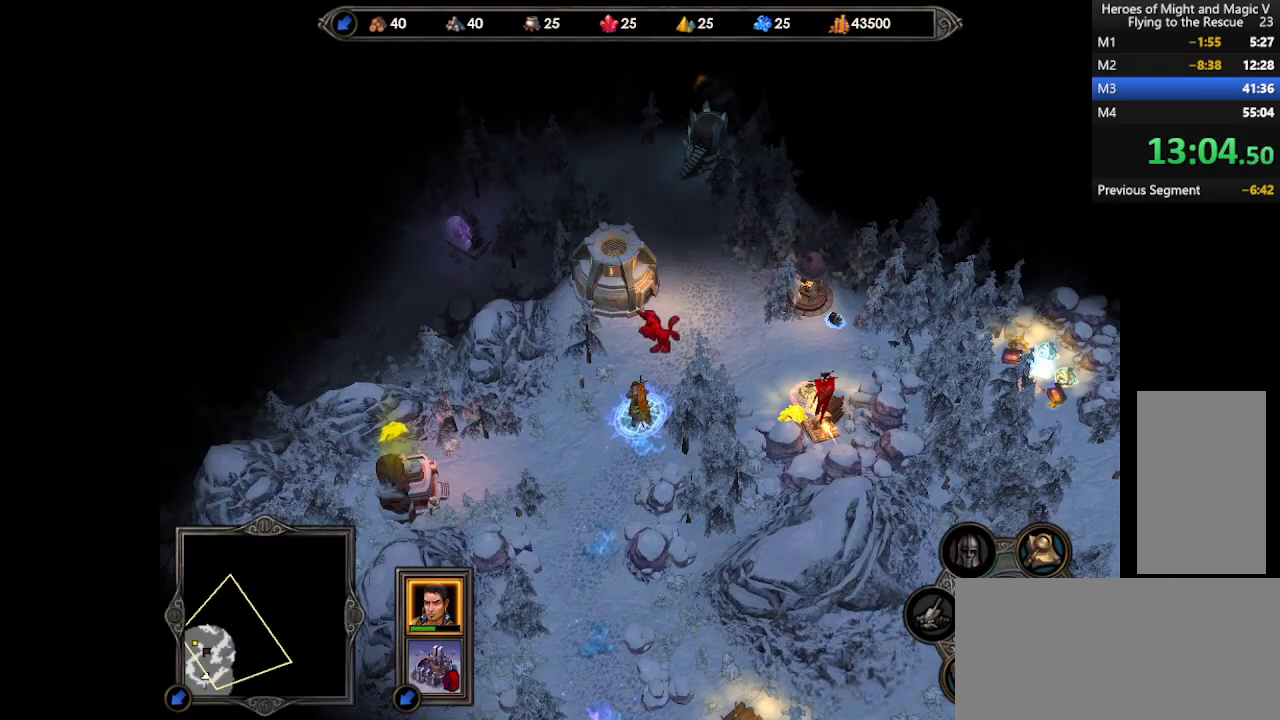
{"keys": [], "mouse": [], "events": [[433, "mouse_left", "down"], [500, "mouse_left", "up"]]}
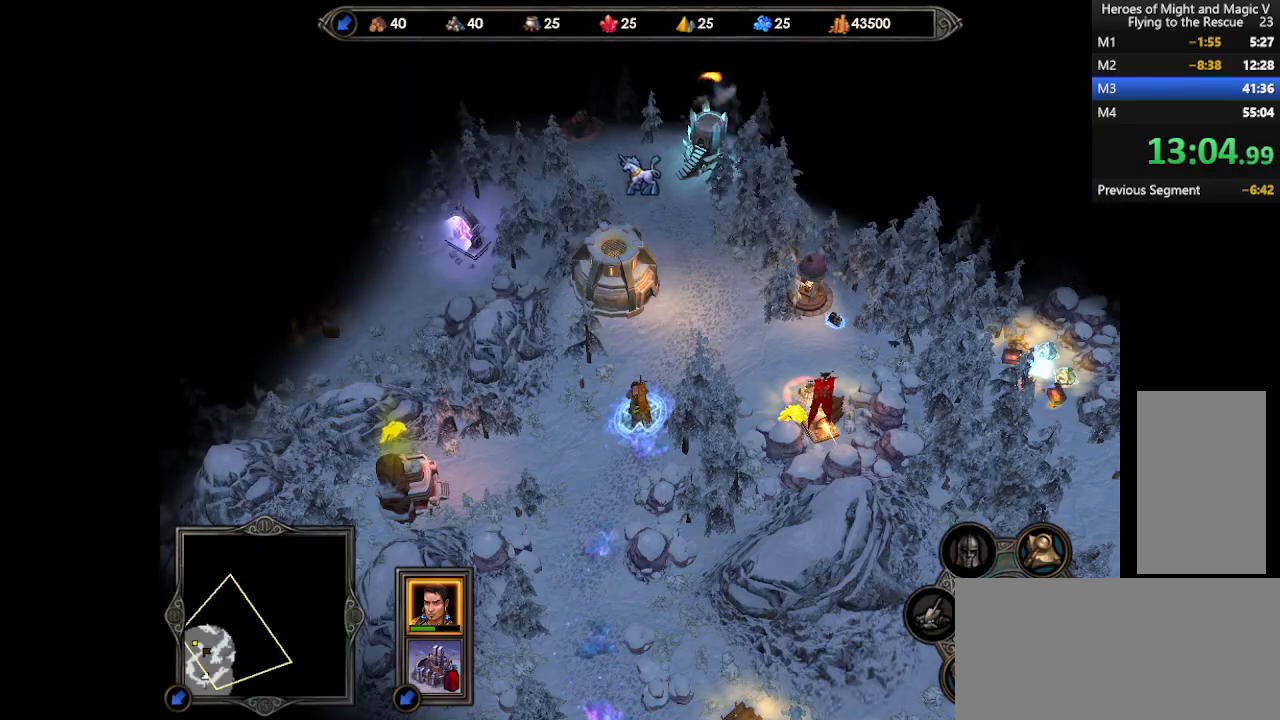
{"keys": [], "mouse": [], "events": [[67, "mouse_left", "down"], [133, "mouse_left", "up"]]}
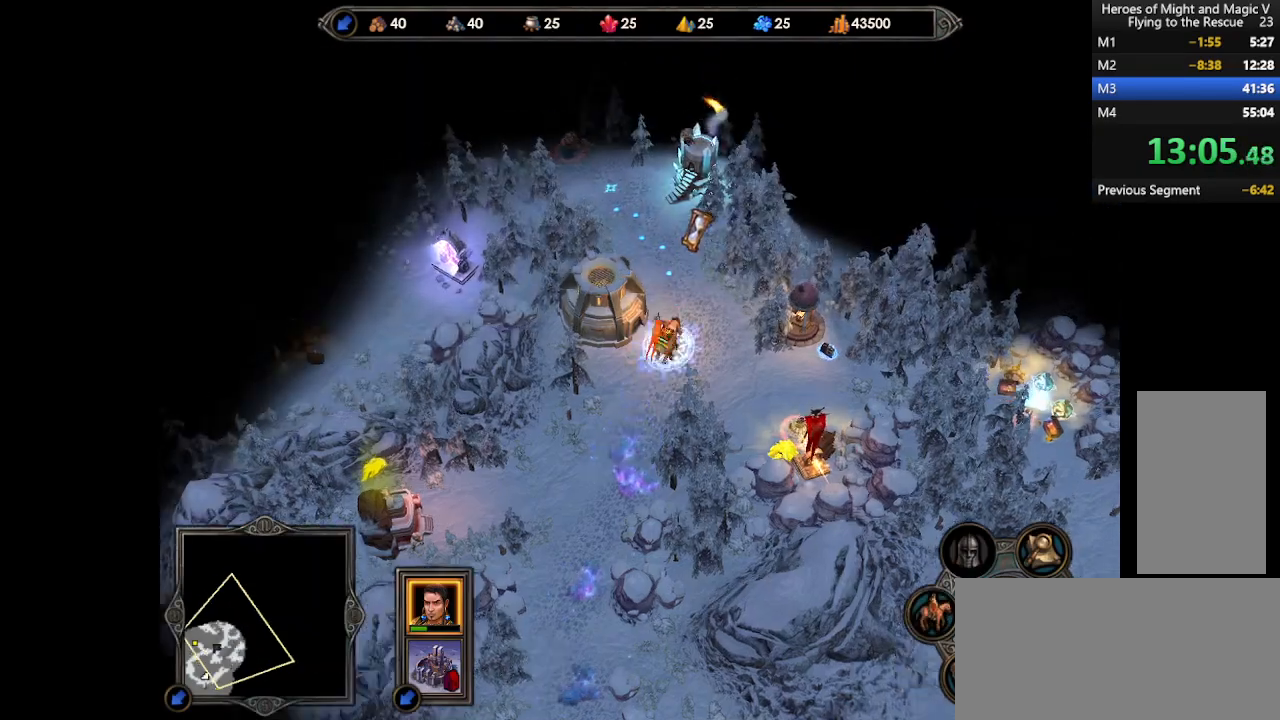
{"keys": [], "mouse": [], "events": []}
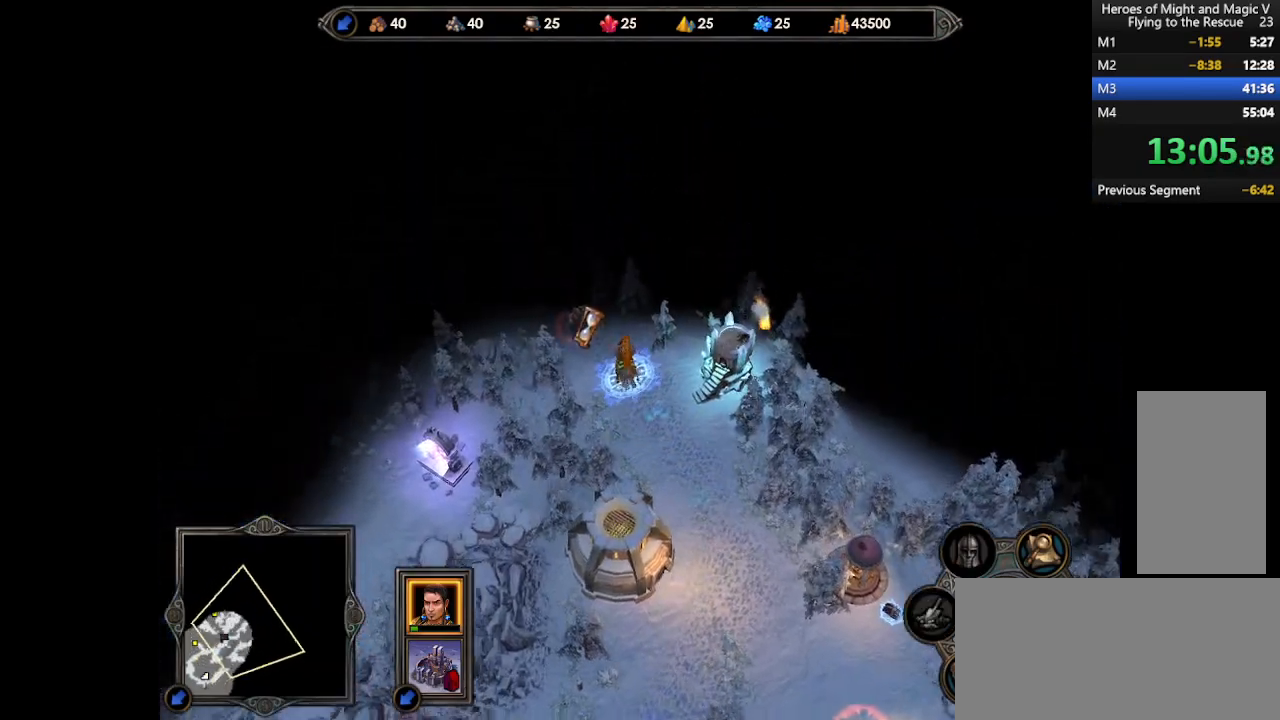
{"keys": [], "mouse": ["left"], "events": [[267, "mouse_left", "down"], [333, "mouse_left", "up"], [400, "mouse_left", "down"], [467, "mouse_left", "up"], [500, "mouse_left", "down"]]}
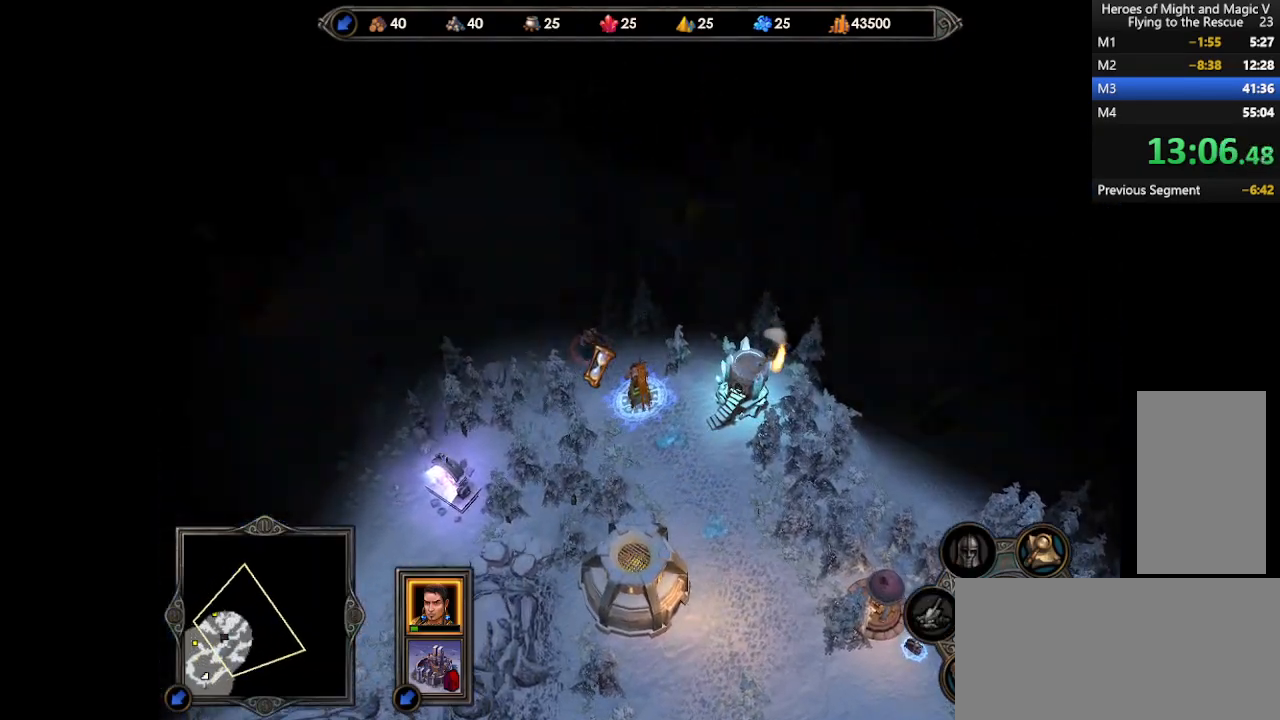
{"keys": [], "mouse": ["right"], "events": [[67, "mouse_left", "up"], [133, "mouse_left", "down"], [167, "mouse_left", "up"], [433, "mouse_right", "down"]]}
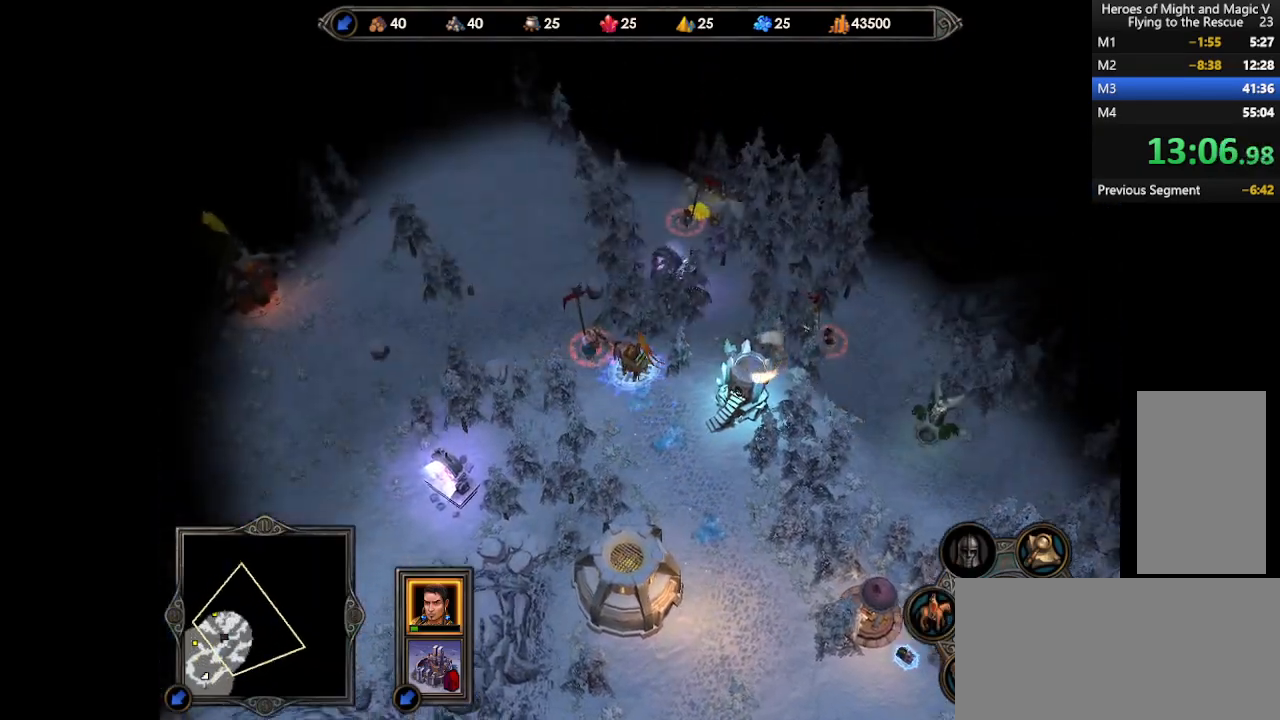
{"keys": [], "mouse": [], "events": [[67, "mouse_right", "up"]]}
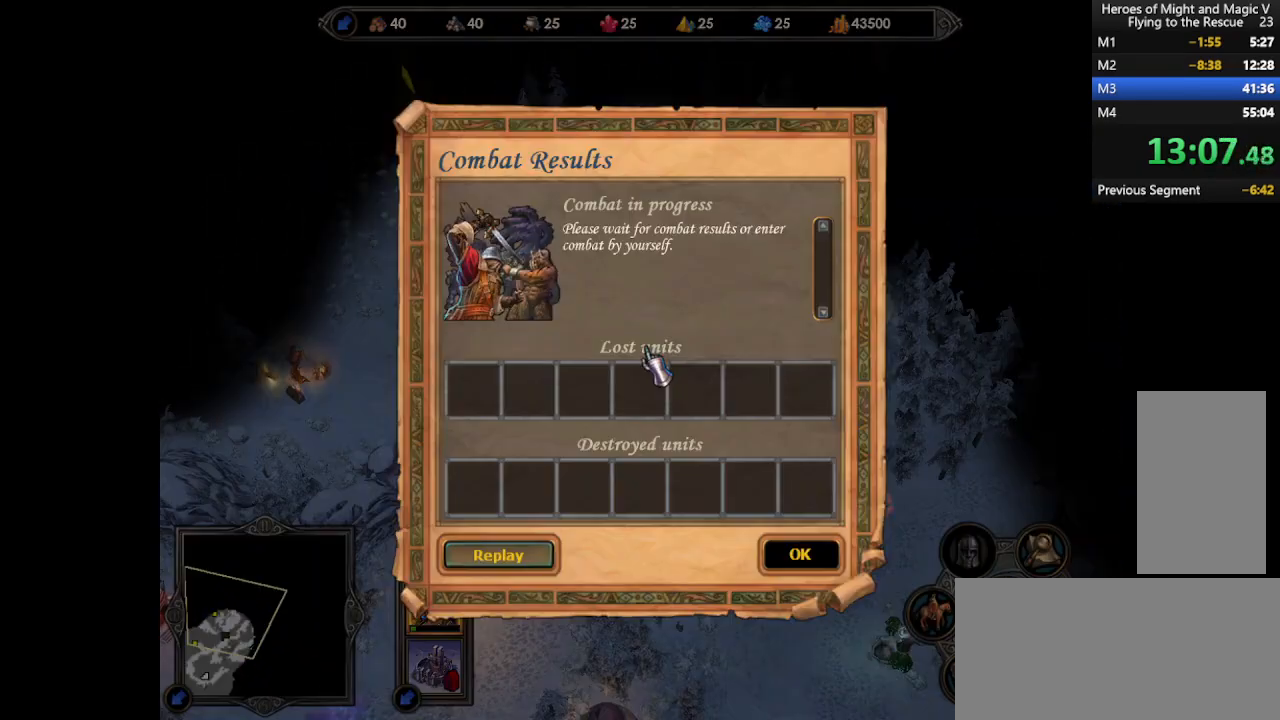
{"keys": [], "mouse": [], "events": []}
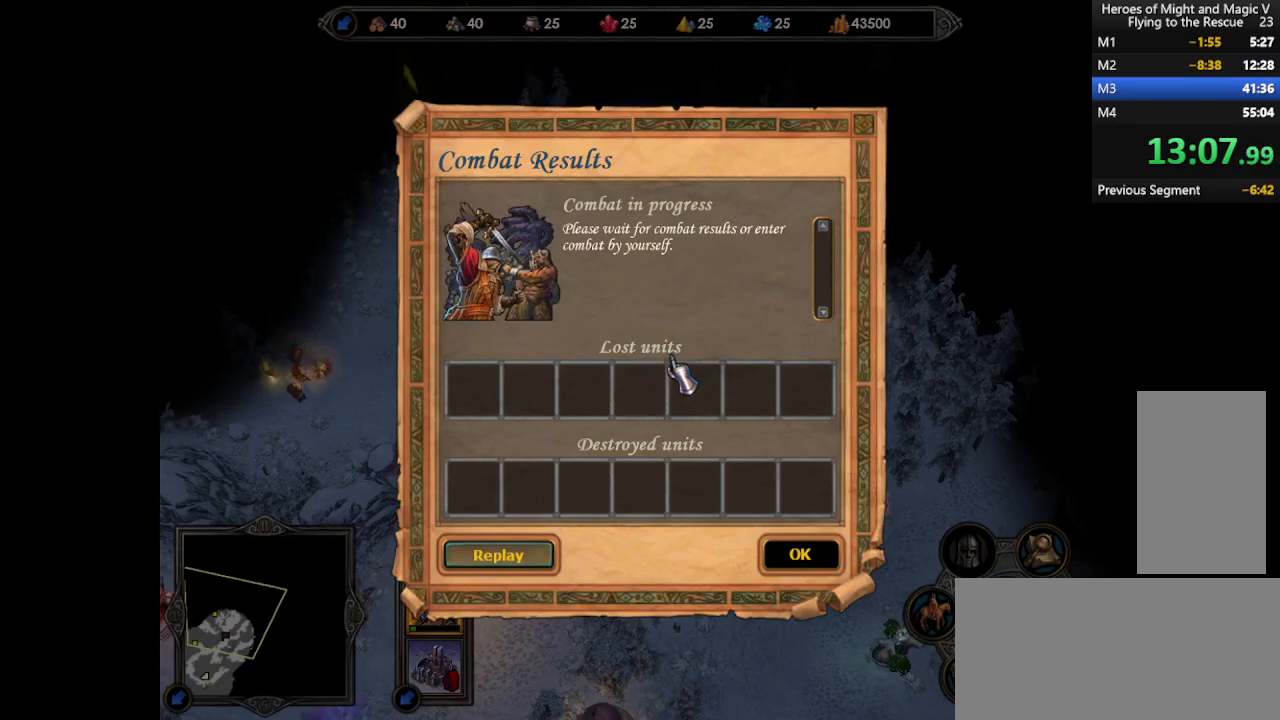
{"keys": [], "mouse": [], "events": [[300, "return", "down"], [367, "return", "up"]]}
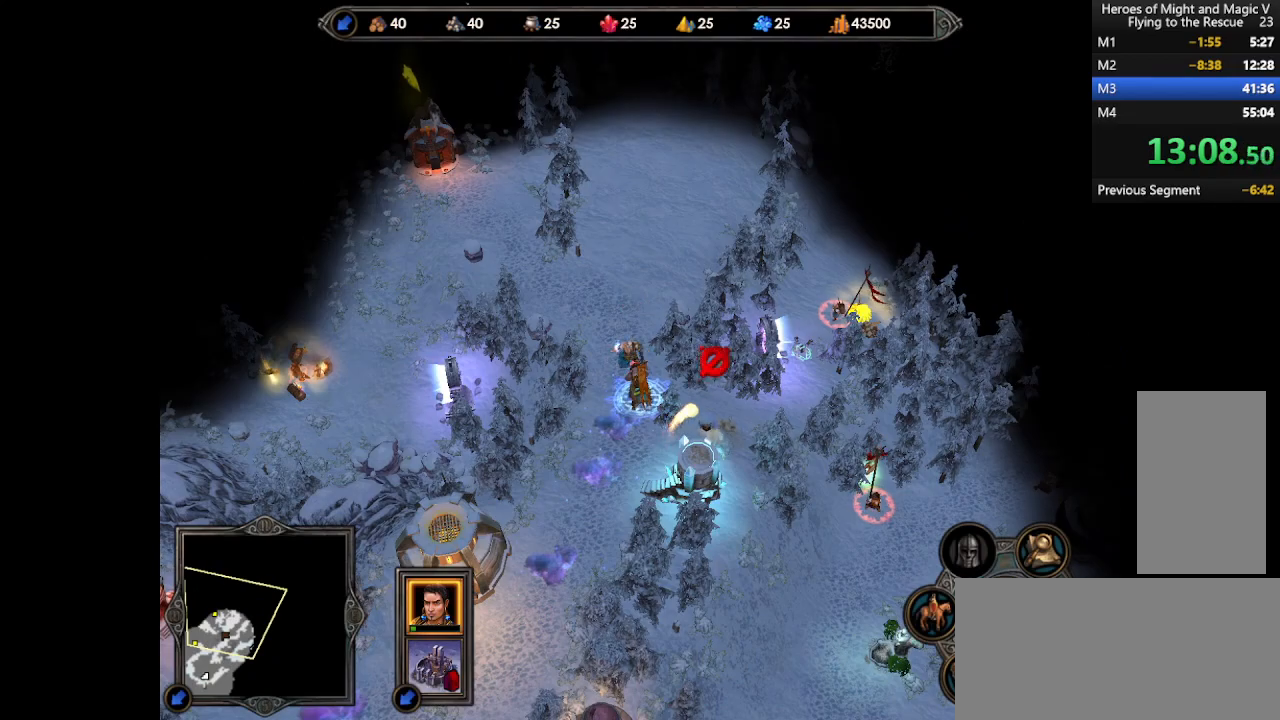
{"keys": [], "mouse": [], "events": []}
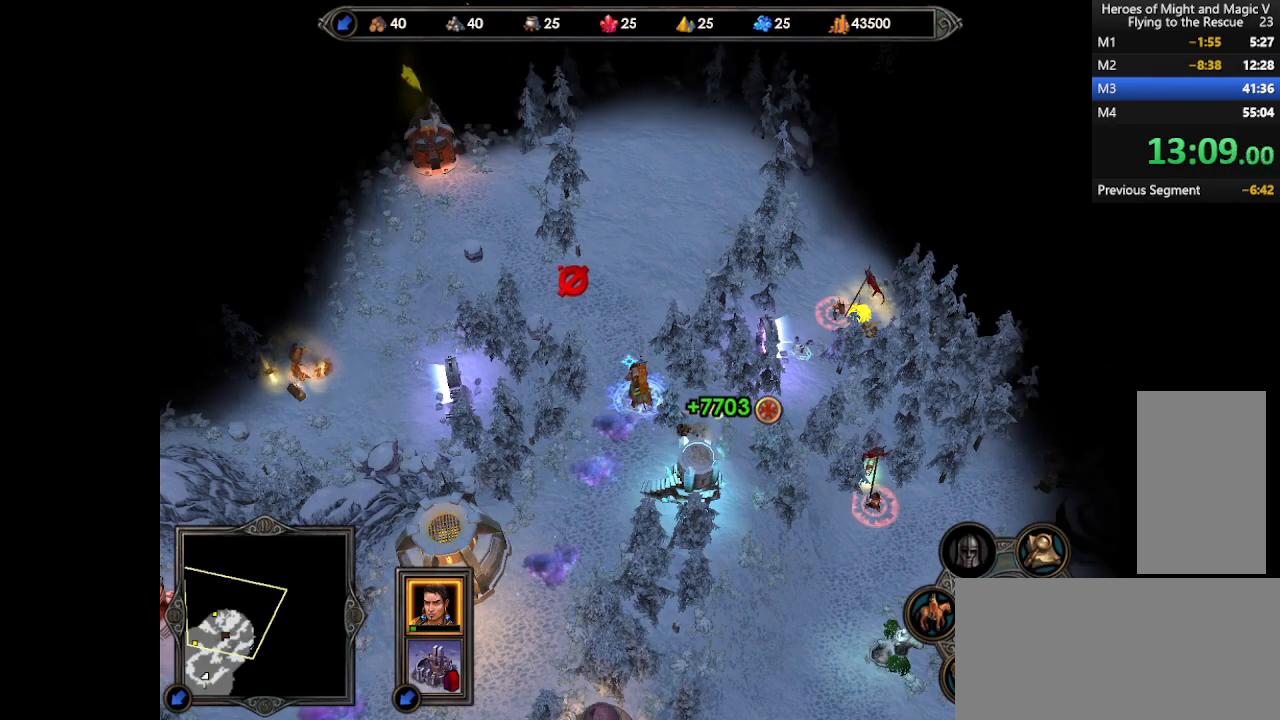
{"keys": [], "mouse": [], "events": [[33, "mouse_left", "down"], [100, "mouse_left", "up"], [167, "mouse_left", "down"], [233, "mouse_left", "up"], [333, "mouse_left", "down"], [367, "mouse_left", "up"], [433, "mouse_left", "down"], [500, "mouse_left", "up"]]}
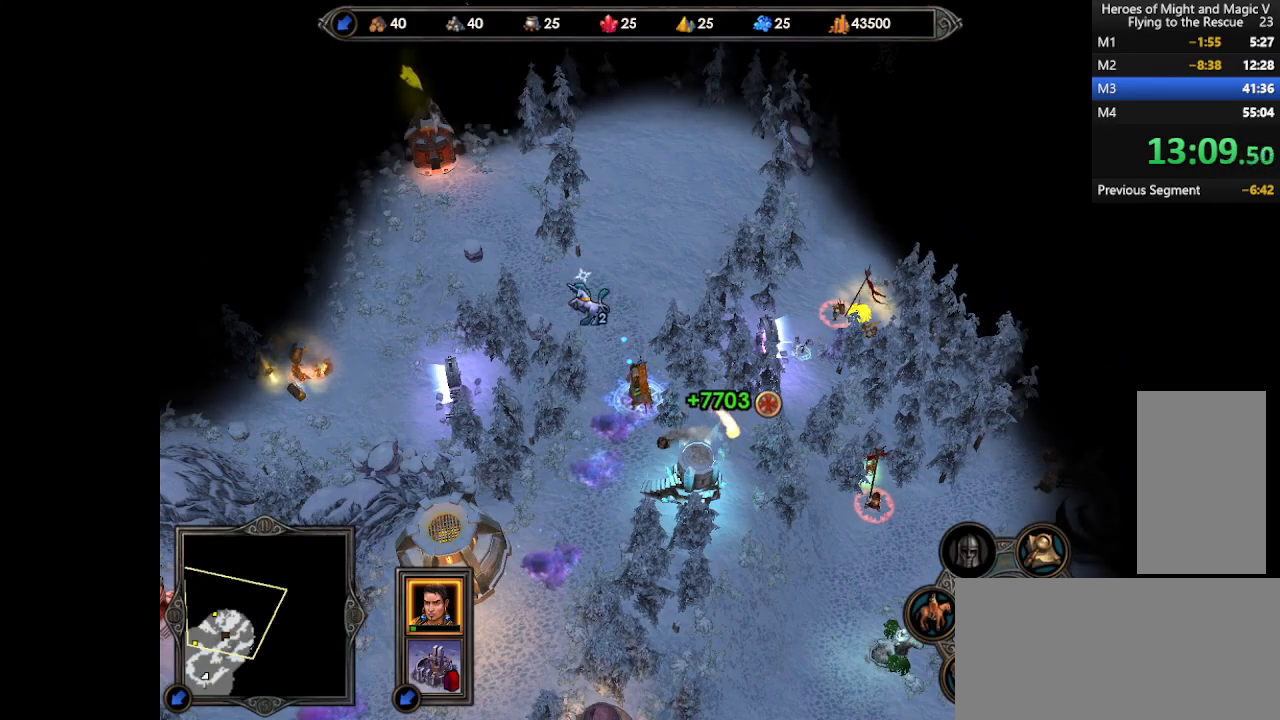
{"keys": [], "mouse": [], "events": [[67, "mouse_left", "down"], [133, "mouse_left", "up"], [333, "mouse_right", "down"], [433, "mouse_right", "up"]]}
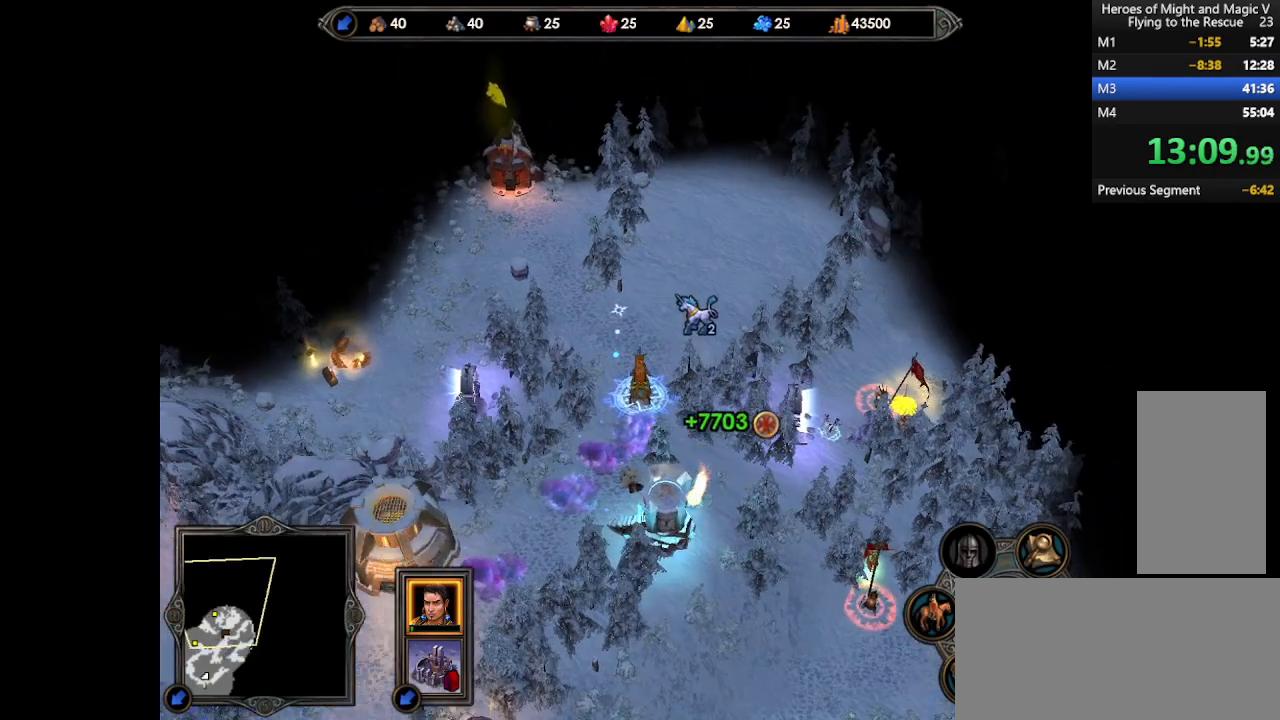
{"keys": [], "mouse": ["right"], "events": [[367, "mouse_right", "down"]]}
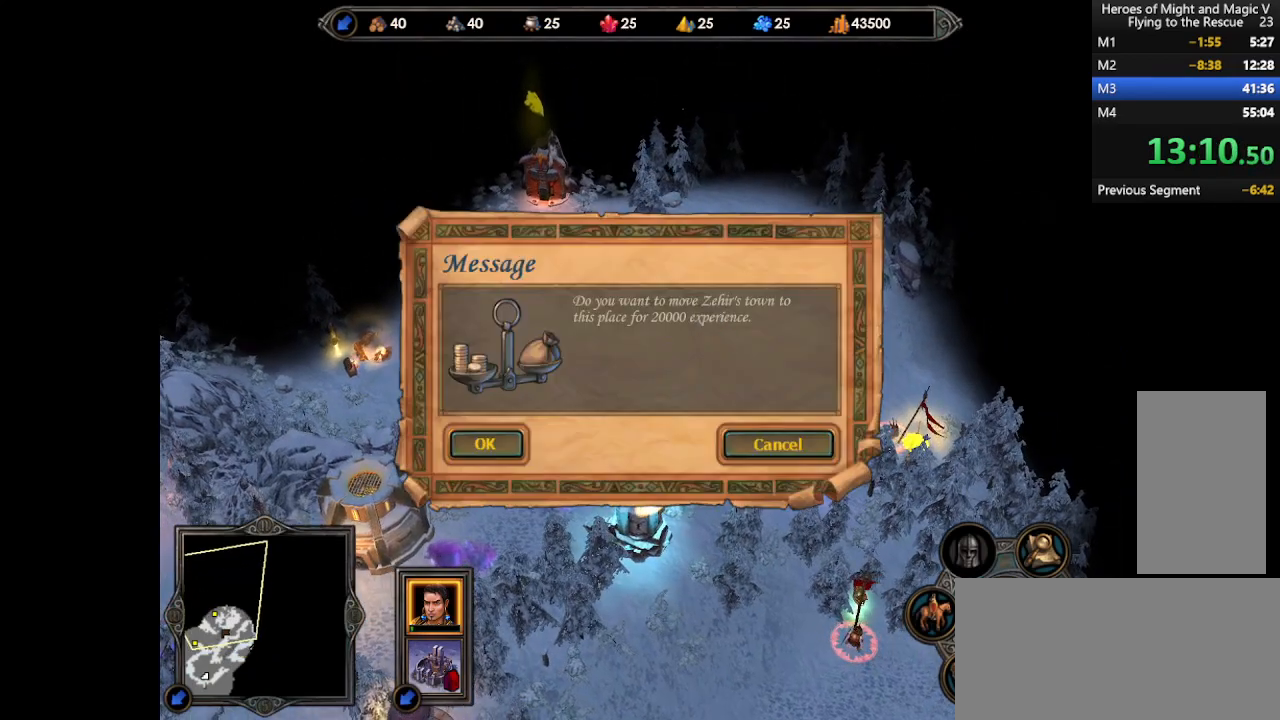
{"keys": [], "mouse": ["right"], "events": [[33, "mouse_right", "up"], [133, "return", "down"], [200, "return", "up"], [367, "mouse_right", "down"]]}
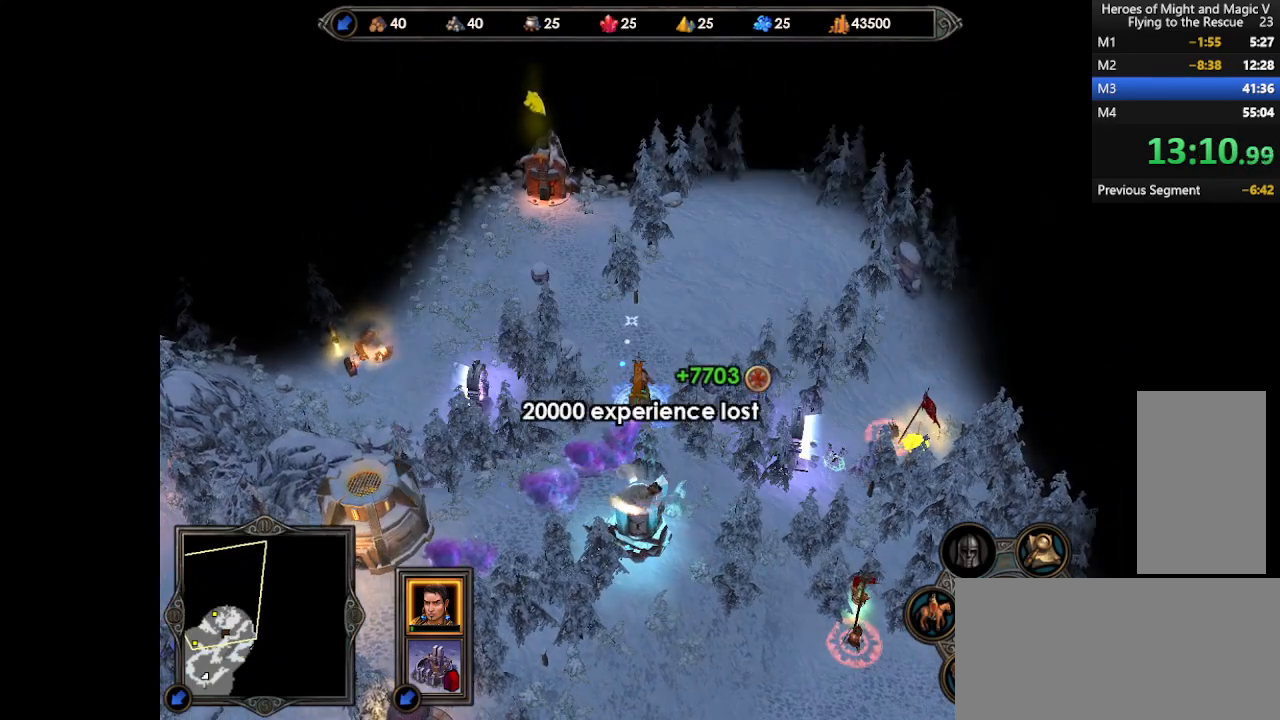
{"keys": [], "mouse": [], "events": [[133, "mouse_right", "up"], [433, "return", "down"], [467, "return", "up"]]}
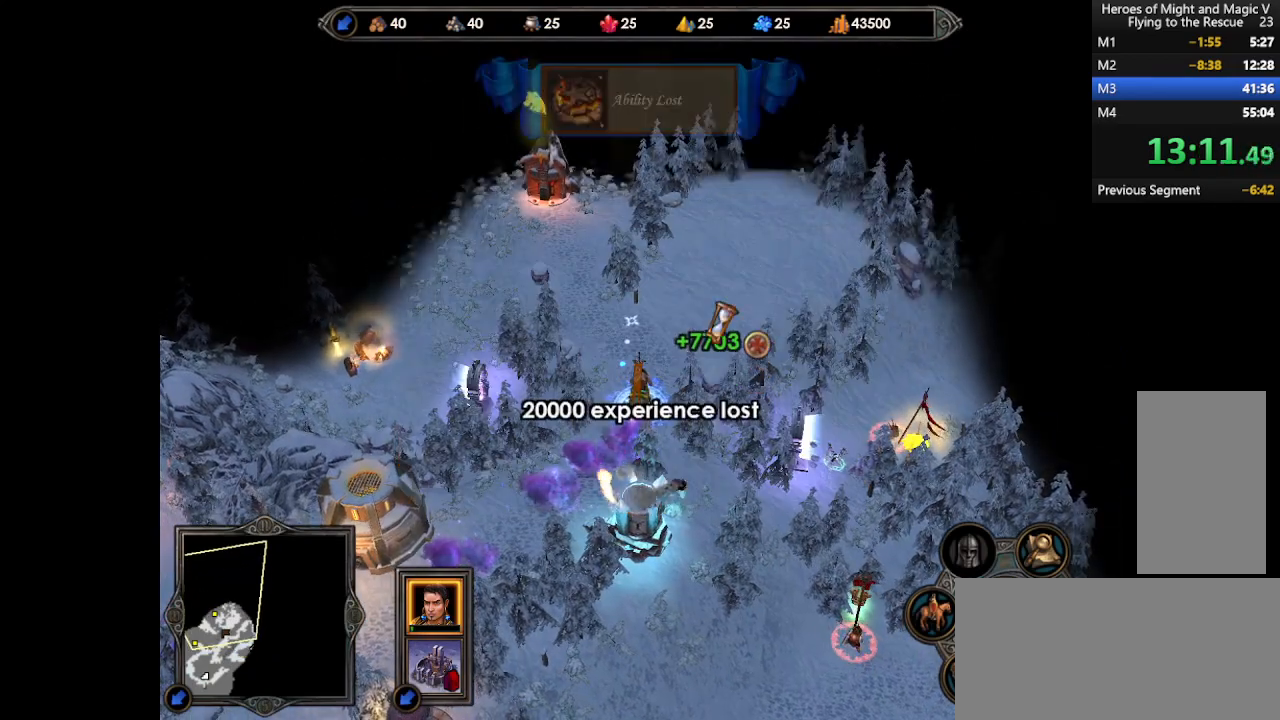
{"keys": ["return"], "mouse": [], "events": [[67, "return", "down"], [133, "return", "up"], [200, "return", "down"], [267, "return", "up"], [333, "return", "down"], [400, "return", "up"], [500, "return", "down"]]}
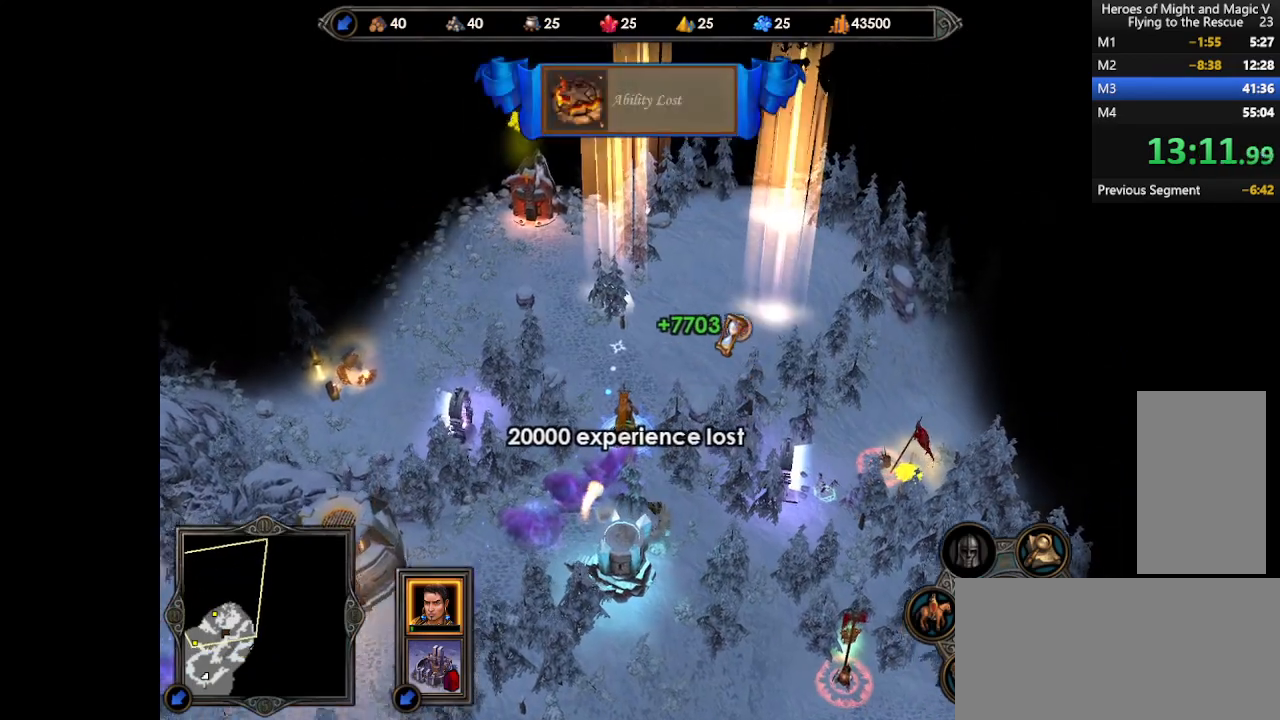
{"keys": [], "mouse": [], "events": [[33, "return", "up"], [133, "return", "down"], [200, "return", "up"], [267, "return", "down"], [367, "return", "up"], [433, "return", "down"], [500, "return", "up"]]}
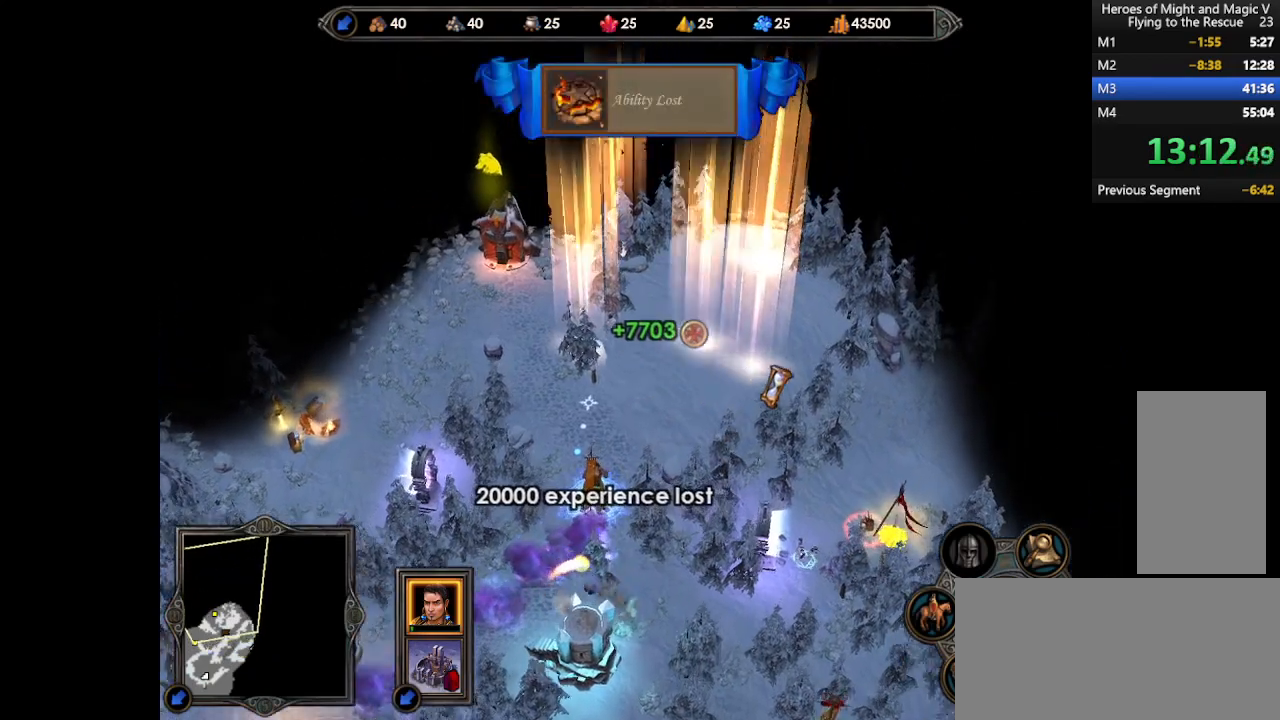
{"keys": [], "mouse": [], "events": [[133, "return", "down"], [167, "return", "up"], [433, "return", "down"], [500, "return", "up"]]}
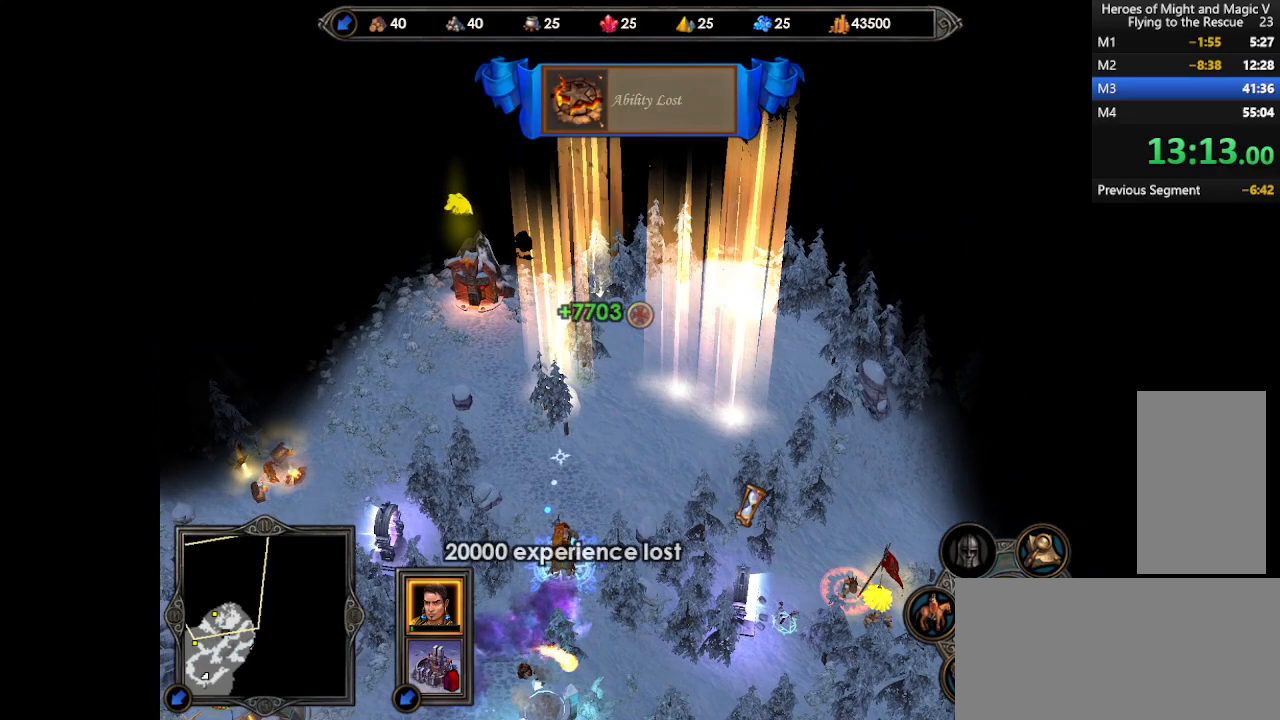
{"keys": [], "mouse": [], "events": [[100, "return", "down"], [167, "return", "up"], [233, "return", "down"], [300, "return", "up"], [367, "return", "down"], [433, "return", "up"]]}
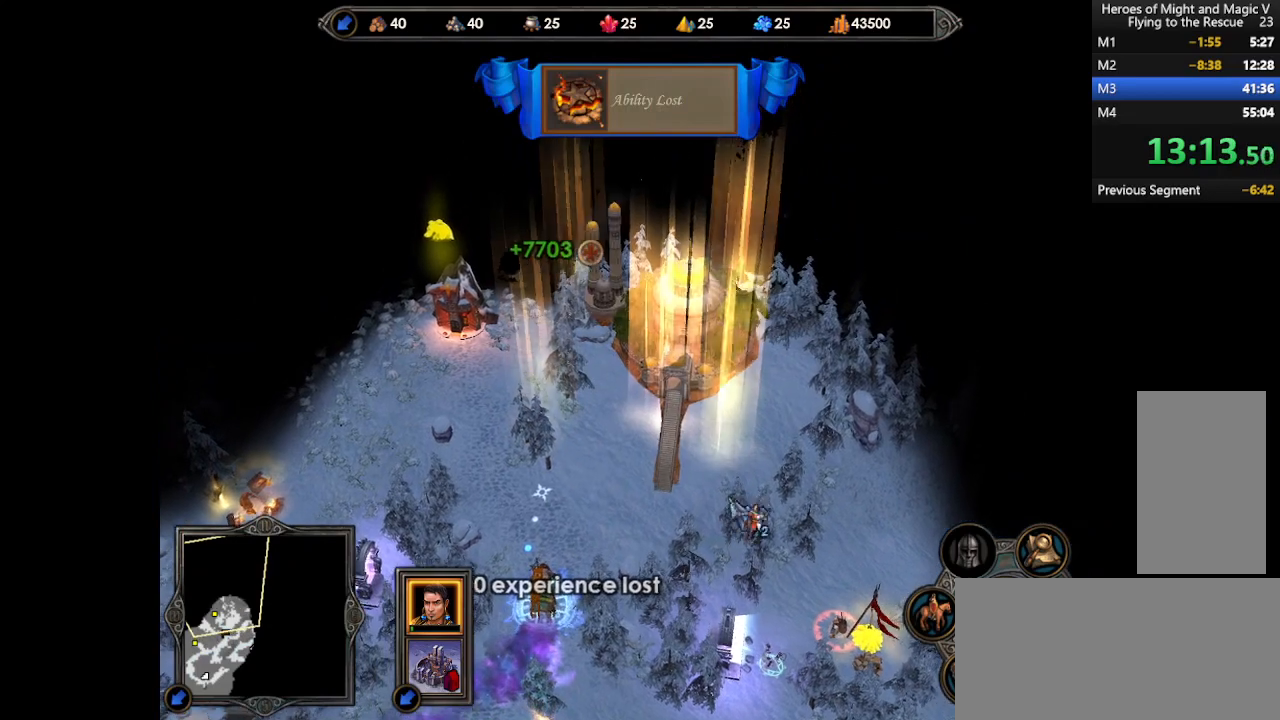
{"keys": ["return"], "mouse": [], "events": [[33, "return", "down"], [67, "return", "up"], [167, "return", "down"], [233, "return", "up"], [300, "return", "down"], [367, "return", "up"], [467, "return", "down"]]}
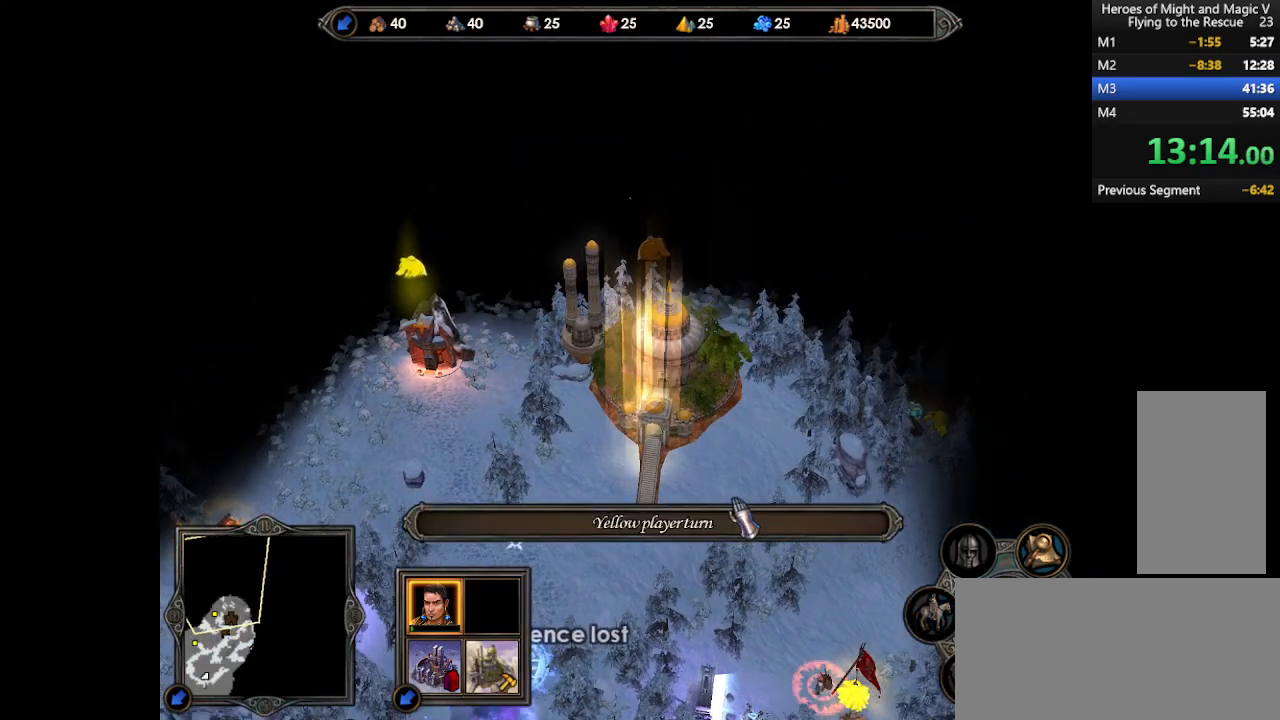
{"keys": [], "mouse": [], "events": [[33, "return", "up"]]}
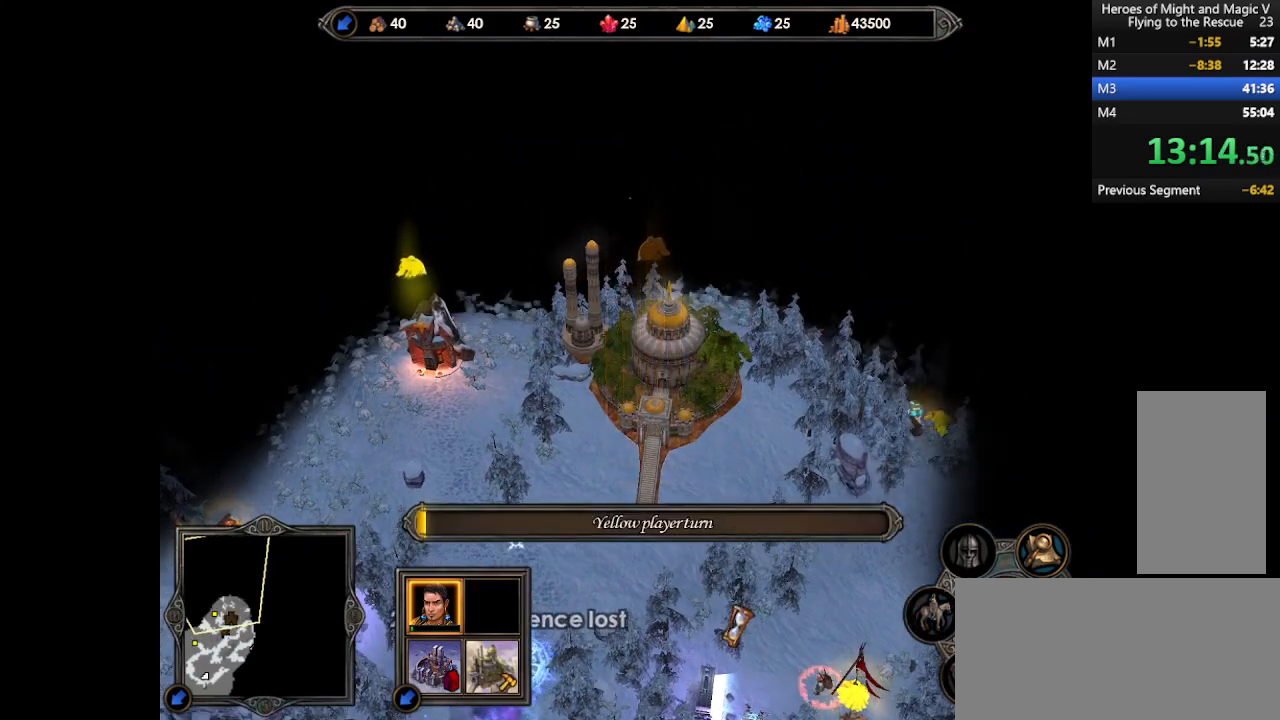
{"keys": [], "mouse": [], "events": []}
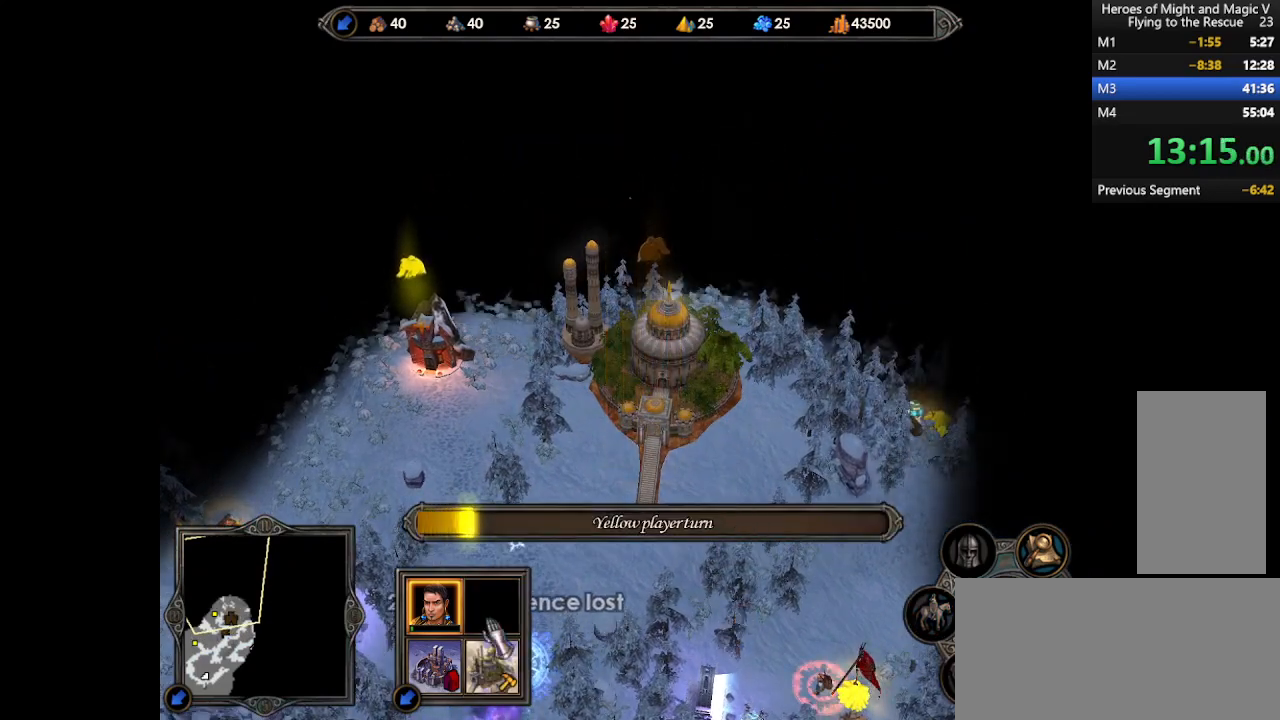
{"keys": [], "mouse": ["left"], "events": [[233, "mouse_left", "down"], [300, "mouse_left", "up"], [500, "mouse_left", "down"]]}
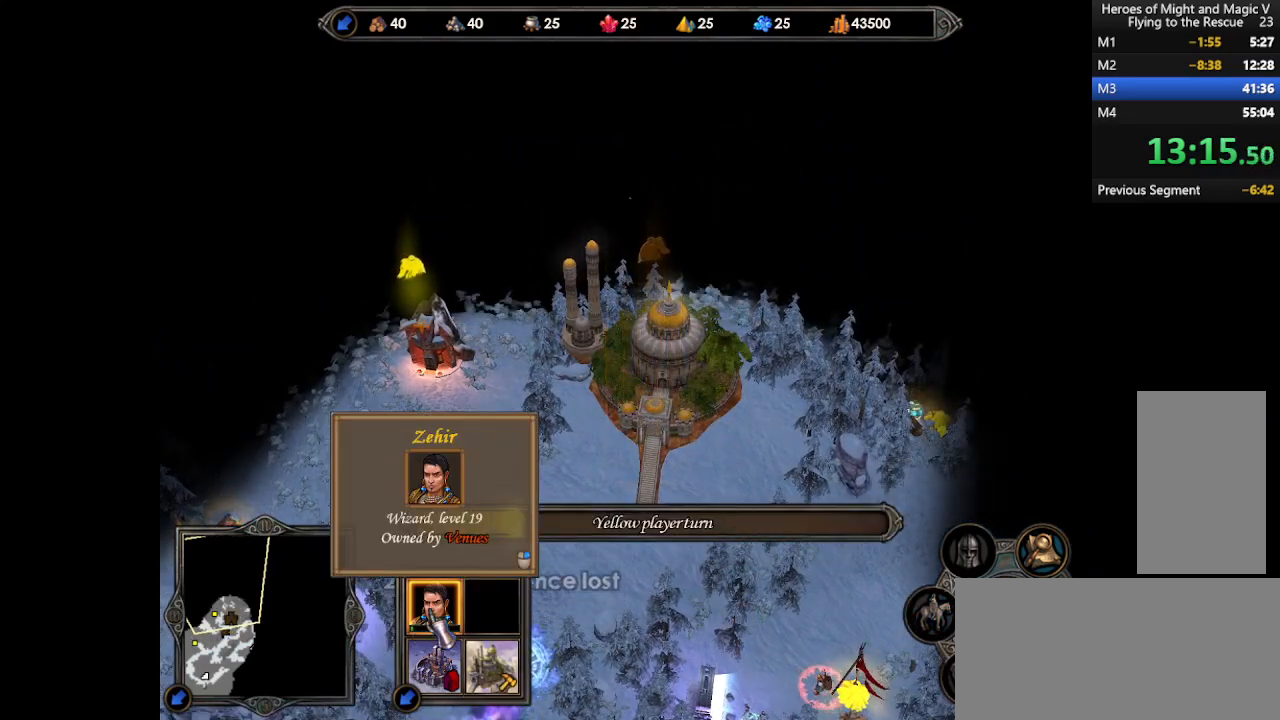
{"keys": [], "mouse": [], "events": [[67, "mouse_left", "up"]]}
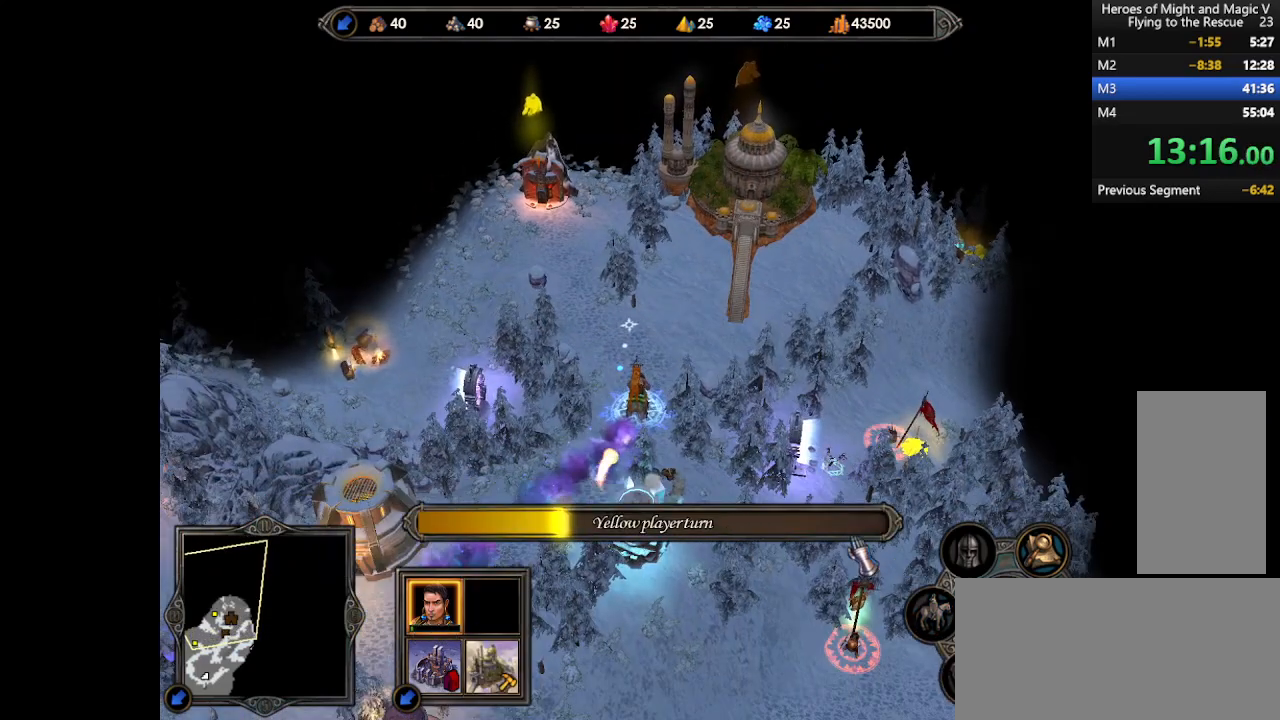
{"keys": [], "mouse": [], "events": []}